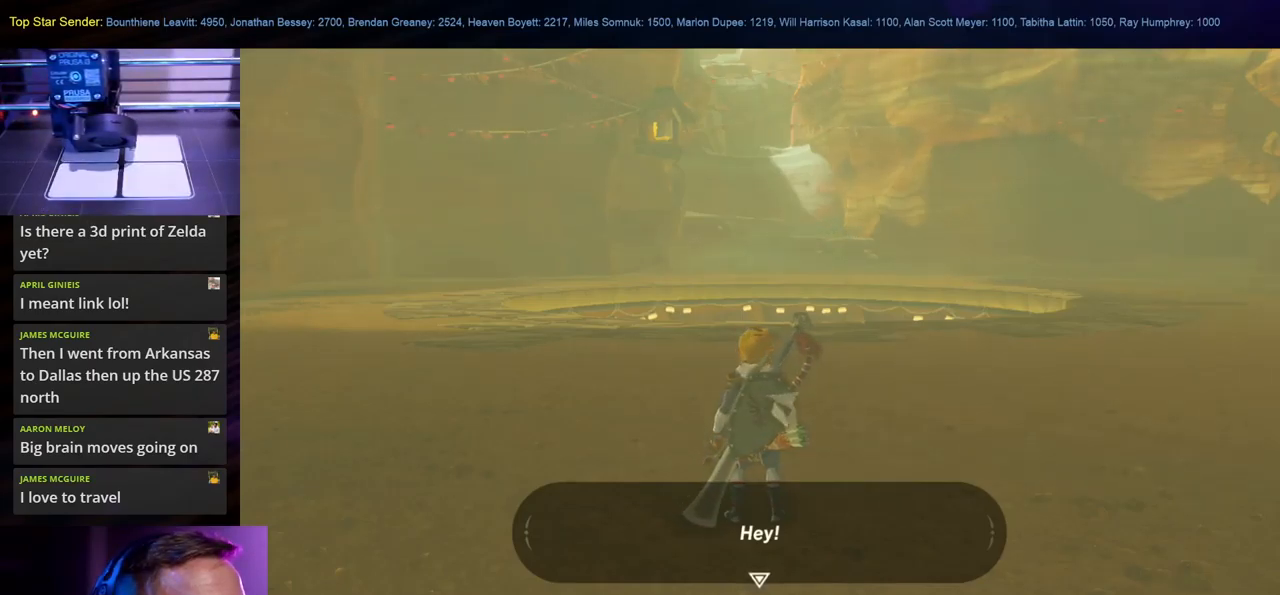
Gameplay with a controller (Nintendo layout); each line is a JSON object with the inputs held at the frame after it. "events" lists button and stick changes between this image and that frame as [ms after this image, input, new state], when the widget could be followed in between. Not read: L1 L2 L3 R1 R2 R3.
{"buttons": ["B"], "left_stick": "center", "right_stick": "center", "events": [[400, "B", "down"]]}
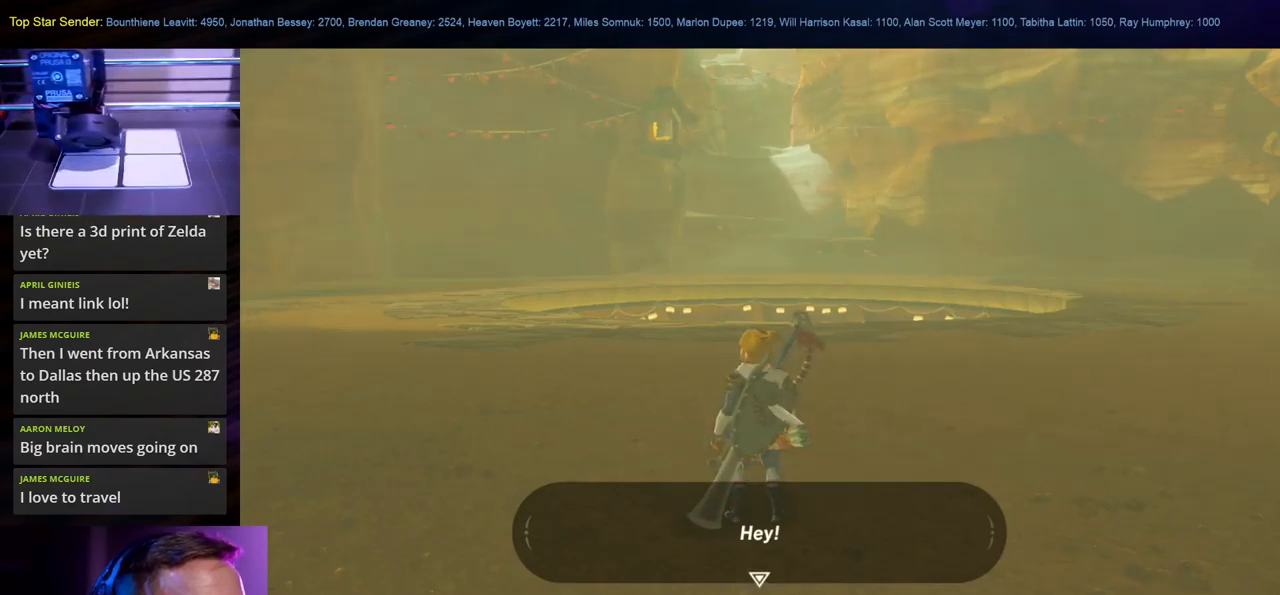
{"buttons": [], "left_stick": "center", "right_stick": "up-left", "events": [[17, "B", "up"], [250, "right_stick", "up-left"]]}
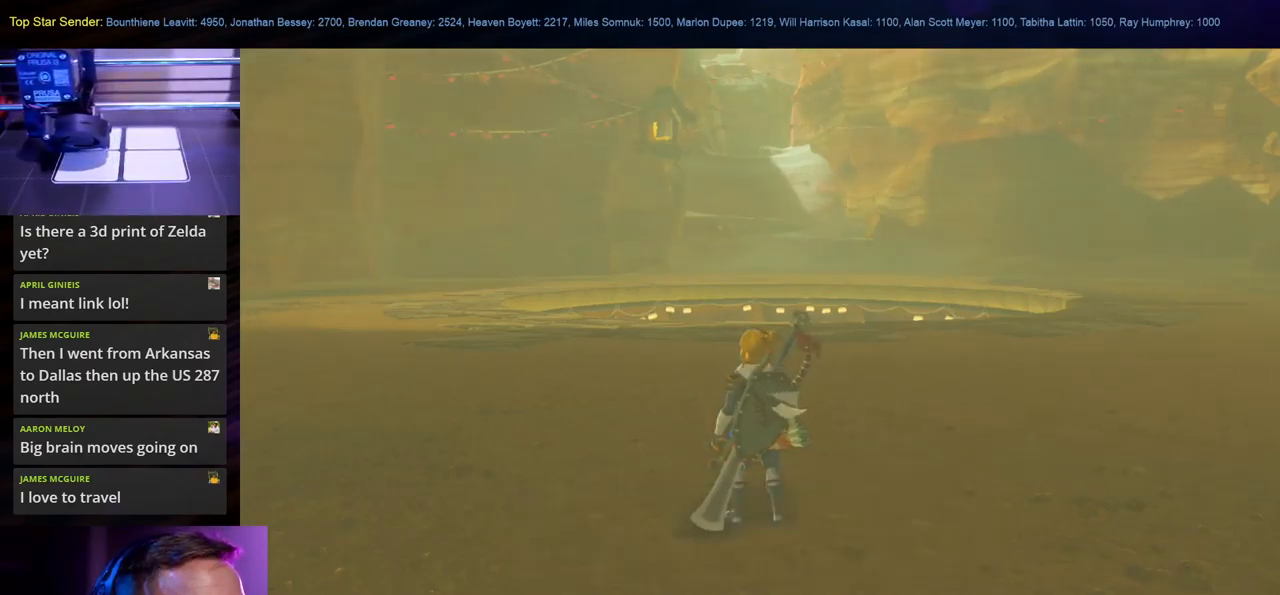
{"buttons": [], "left_stick": "center", "right_stick": "up-left", "events": [[67, "right_stick", "center"], [433, "right_stick", "up-left"]]}
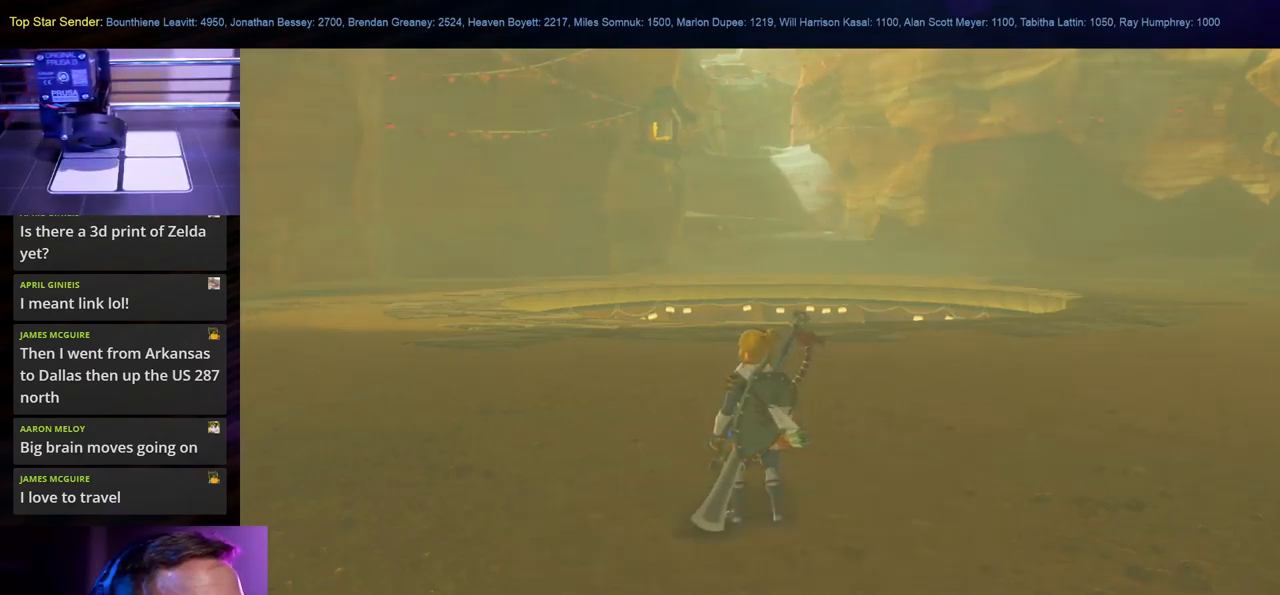
{"buttons": [], "left_stick": "center", "right_stick": "center", "events": [[267, "right_stick", "center"]]}